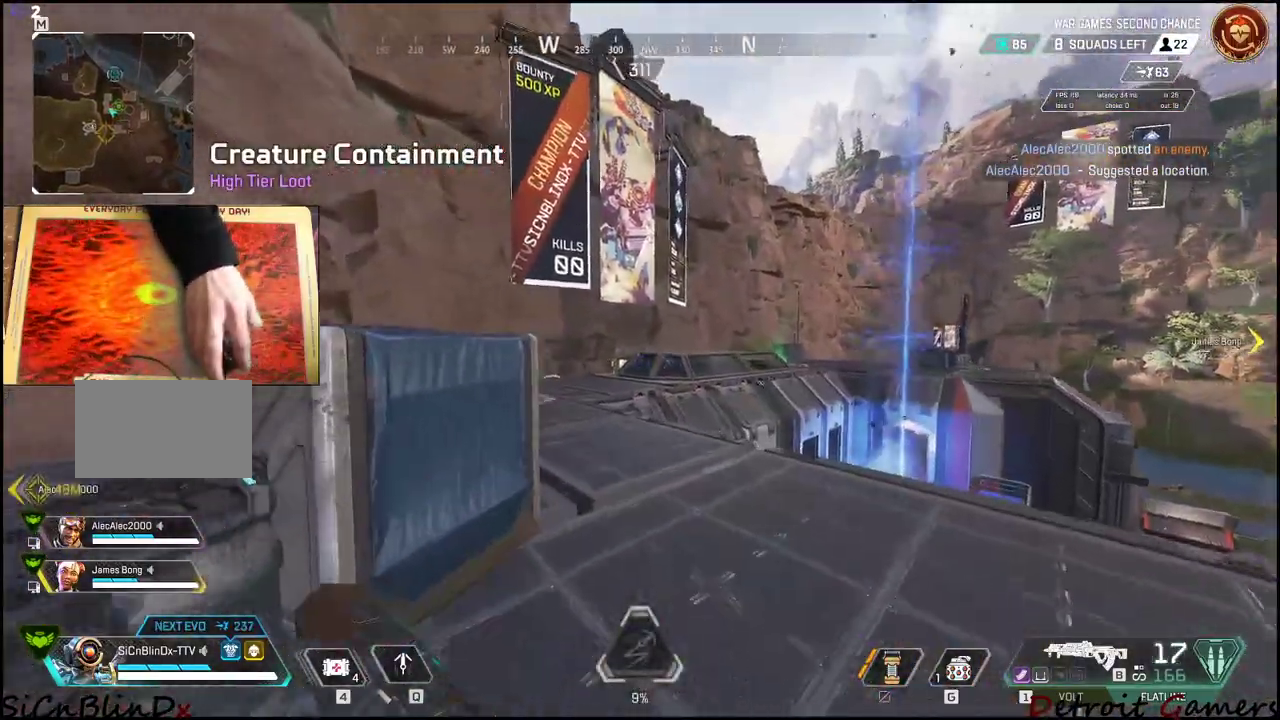
Gameplay with keyboard and mouse; each line is a JSON object with the keys and mouse buttons held at the frame after it. "events" lists presses ("down") and releases ("up") of "1", "2", "3", "4", "5", "a", "alt", "c", "caps_lock", "ctrl", "d", "e", "f", "g", "q", "r", "s", "shift", "space", "t", "tab", "v", "w", "x", "z", "mouse_left", "mouse_wheel" and "mouse_right" between this image and that frame as [ms after this image, input, new state], when the widget could be followed in between. "mouse_left", "mouse_wheel", "mouse_right" = the "left", "wheel", "right" buttons of the "mouse" list. No other keys are recorded. "wheel" means that the mouse wheel is clicked or scrolled. Not read: mouse_move.
{"keys": ["c", "shift", "w"], "mouse": [], "events": [[466, "c", "down"]]}
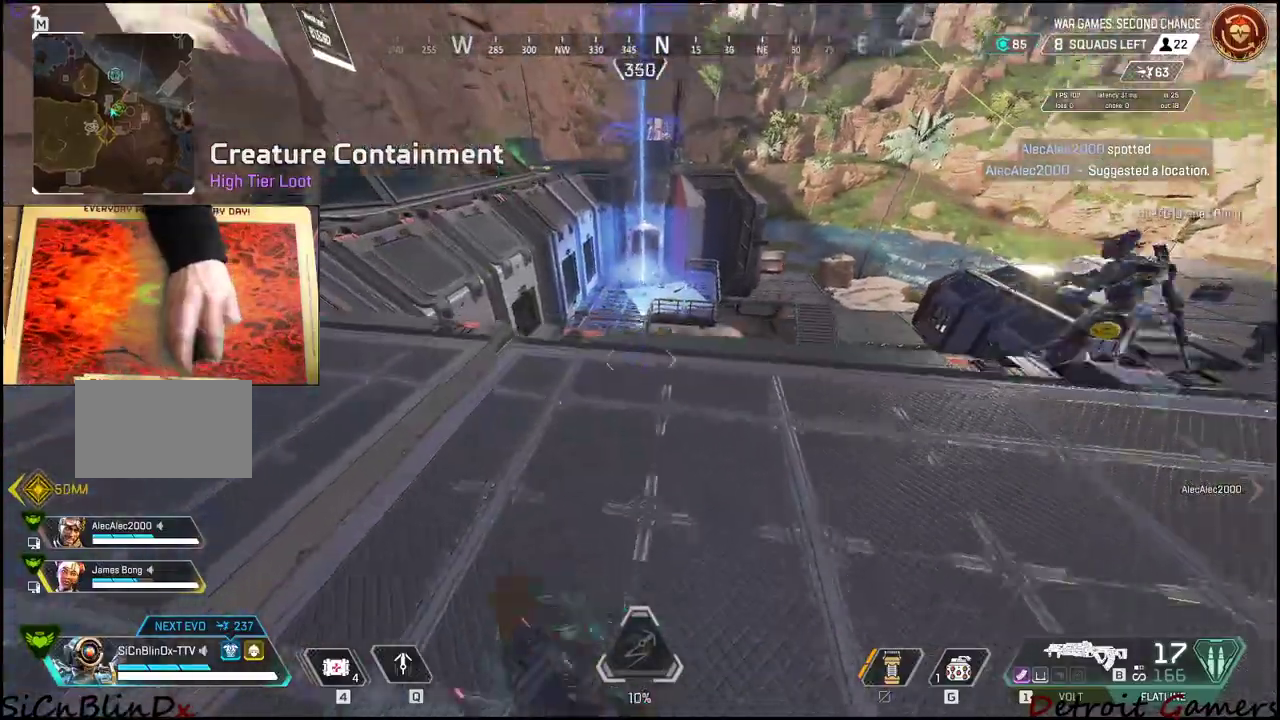
{"keys": ["a"], "mouse": [], "events": [[66, "c", "up"], [166, "space", "down"], [216, "shift", "up"], [250, "space", "up"], [350, "a", "down"], [450, "w", "up"]]}
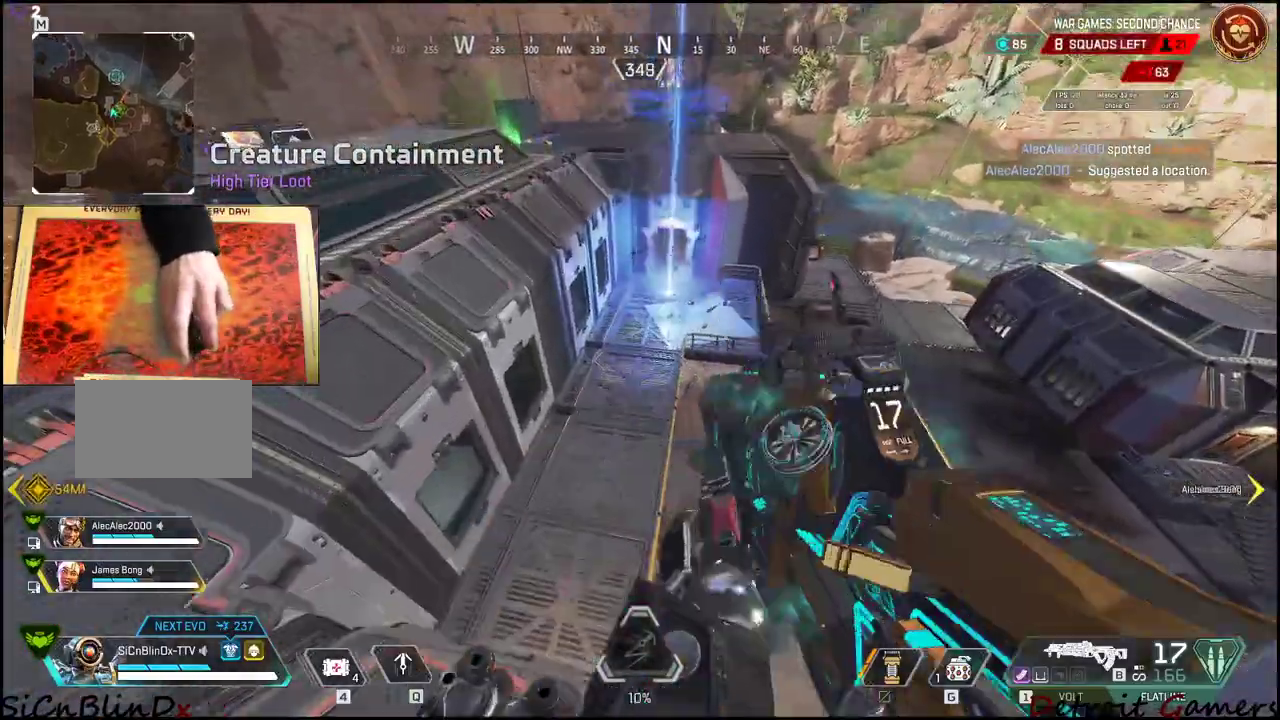
{"keys": ["a"], "mouse": [], "events": [[183, "a", "up"], [283, "d", "down"], [400, "a", "down"], [400, "d", "up"]]}
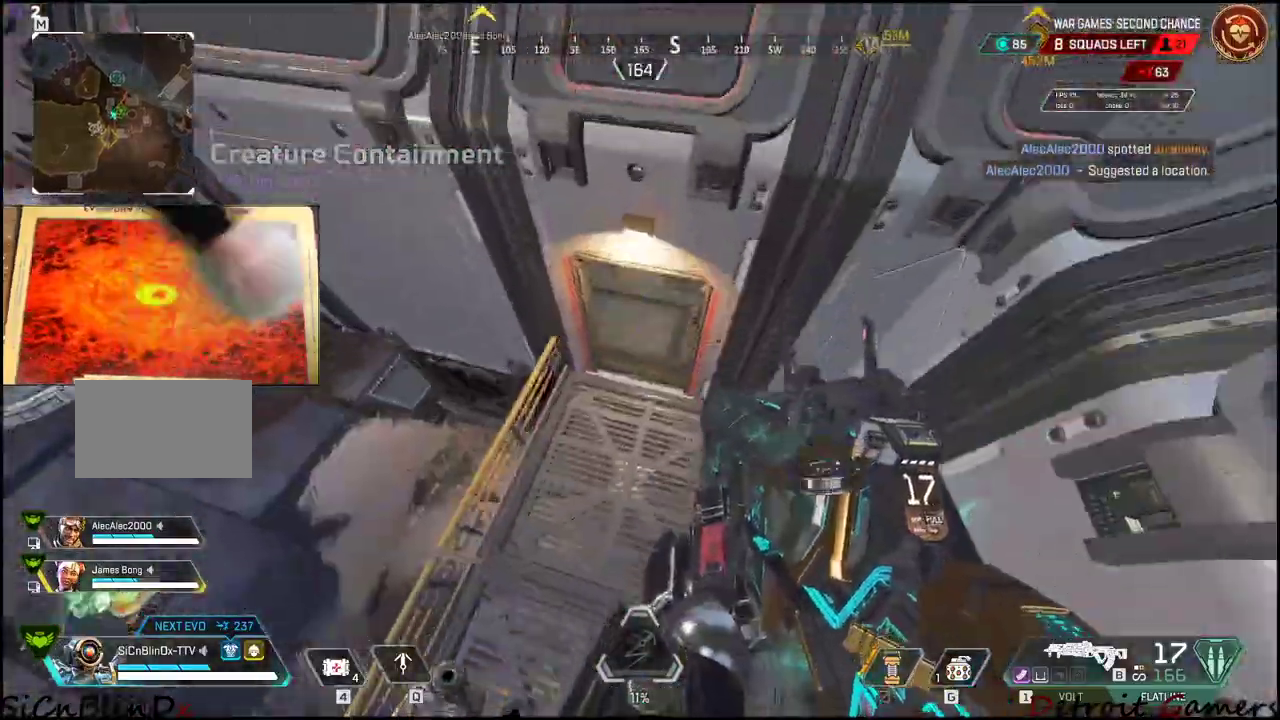
{"keys": ["shift", "w"], "mouse": [], "events": [[50, "w", "down"], [200, "a", "up"], [200, "shift", "down"]]}
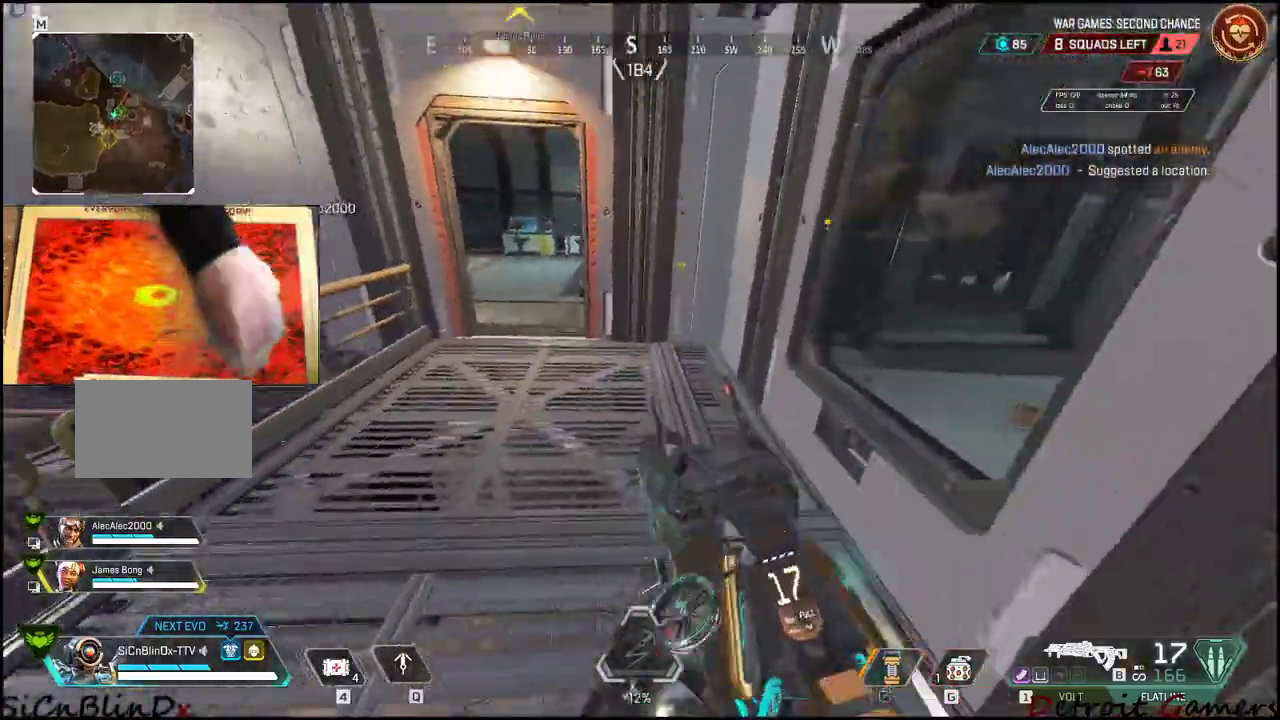
{"keys": ["shift", "w"], "mouse": [], "events": []}
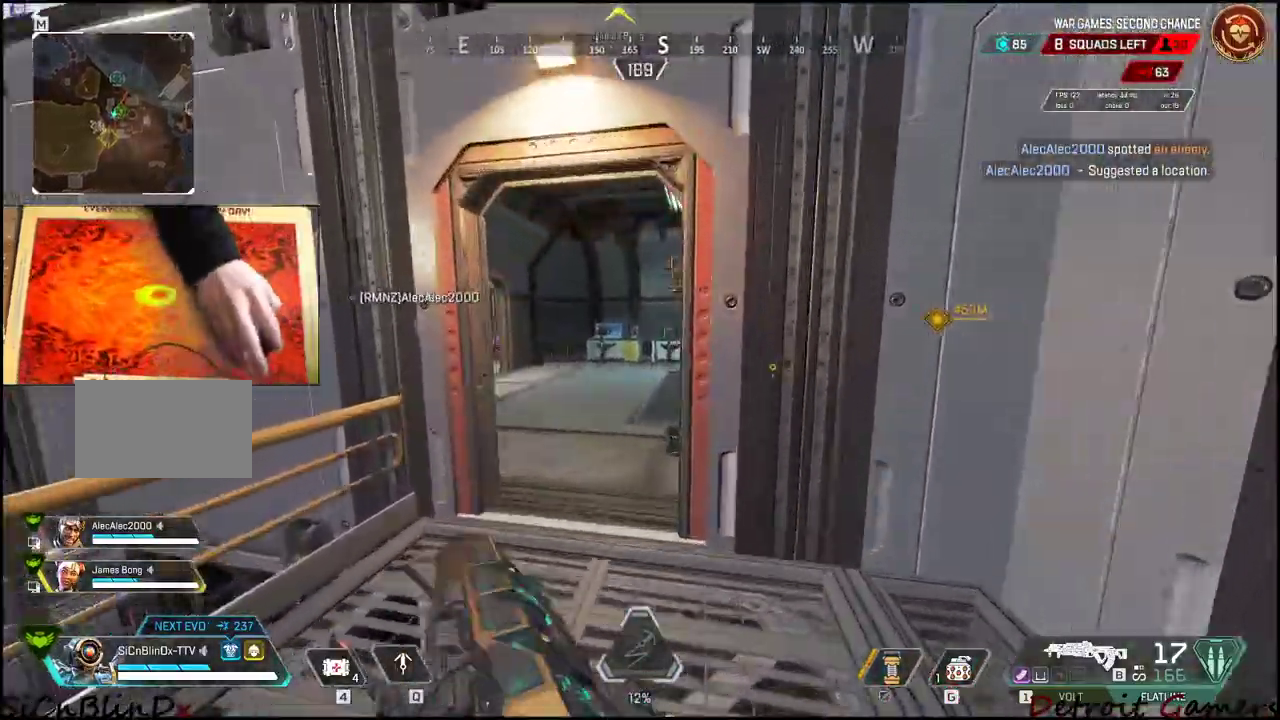
{"keys": ["shift", "w"], "mouse": [], "events": []}
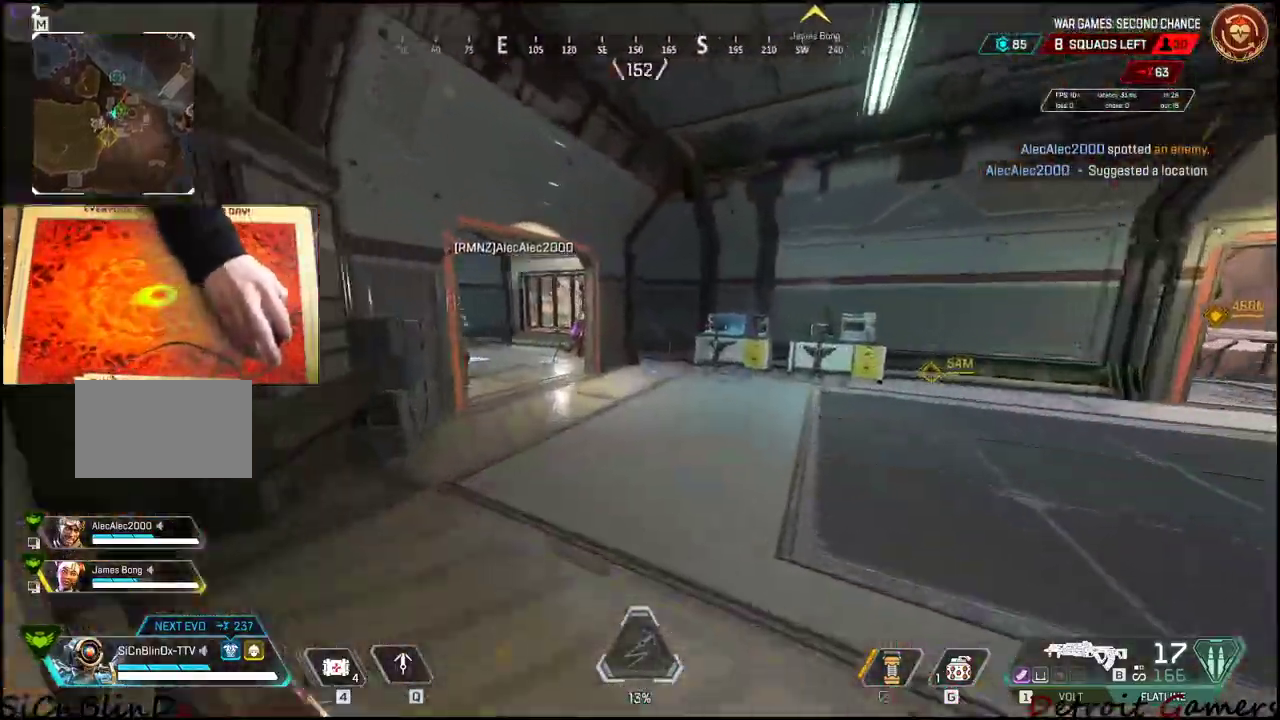
{"keys": ["a"], "mouse": ["left"], "events": [[283, "mouse_left", "down"], [333, "shift", "up"], [383, "a", "down"], [383, "w", "up"]]}
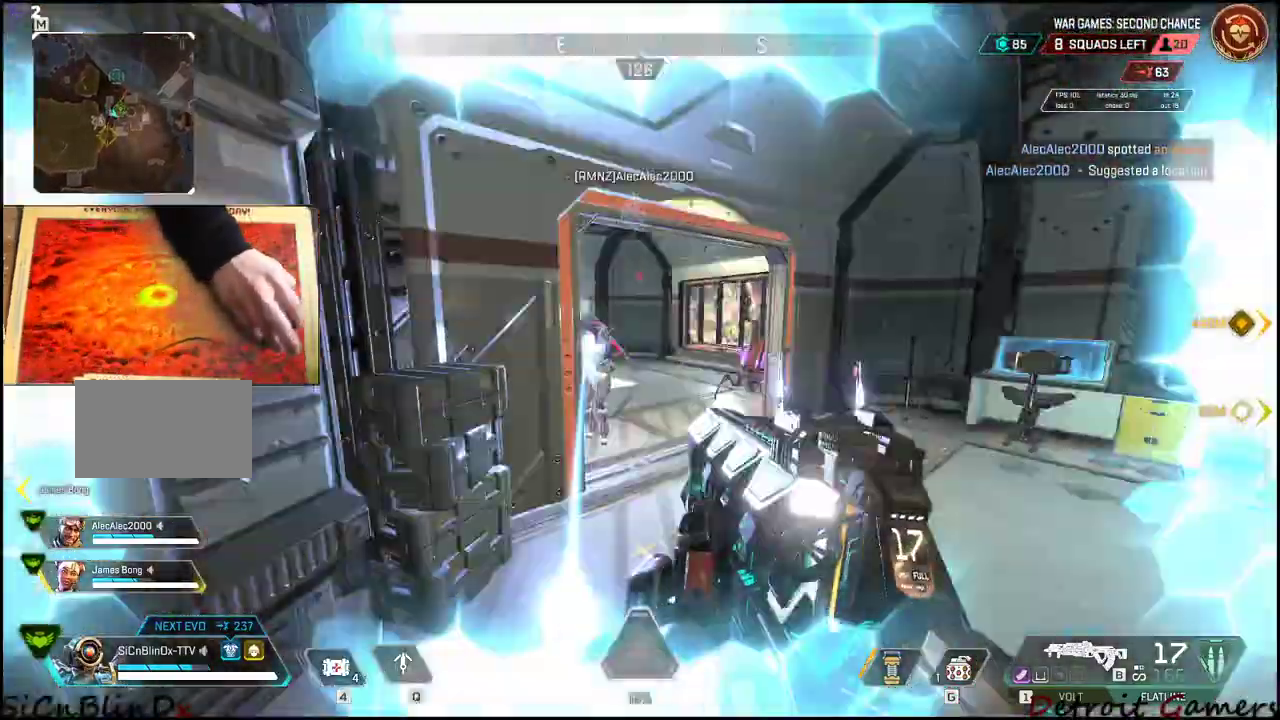
{"keys": ["d"], "mouse": ["left"], "events": [[66, "d", "down"], [116, "a", "up"], [200, "mouse_left", "up"], [250, "mouse_left", "down"]]}
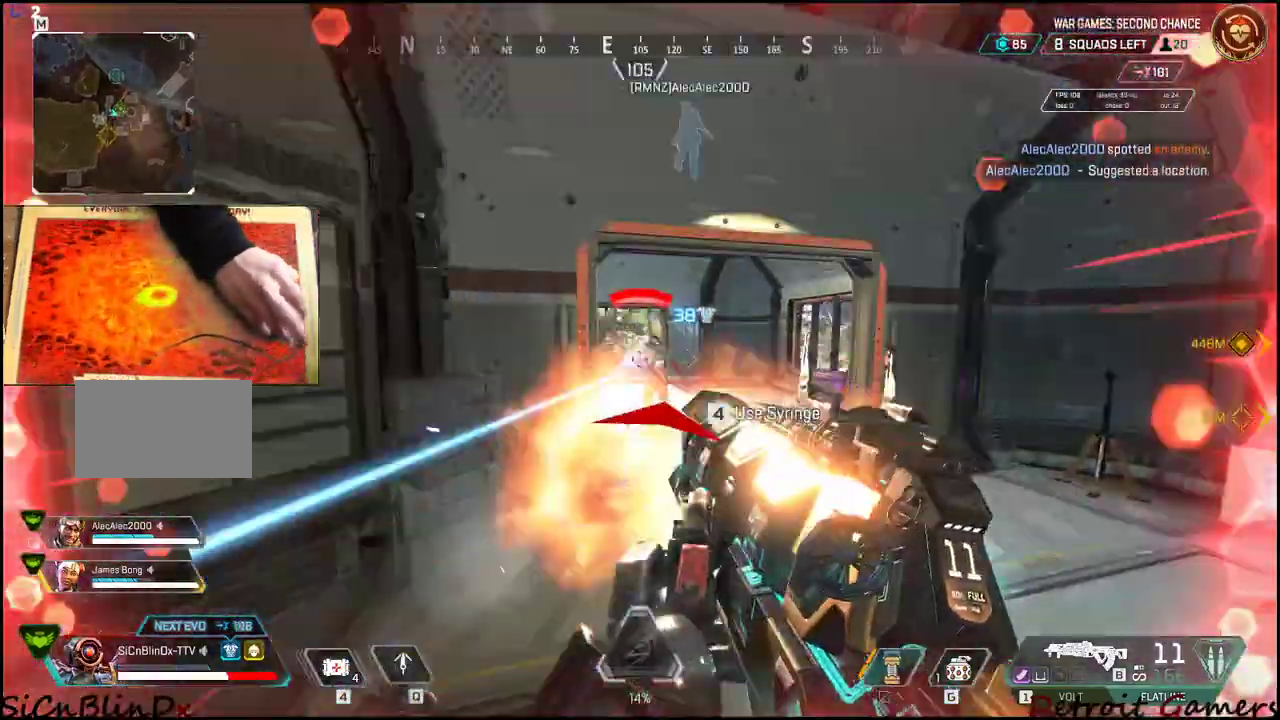
{"keys": ["d", "w"], "mouse": ["left"], "events": [[133, "w", "down"]]}
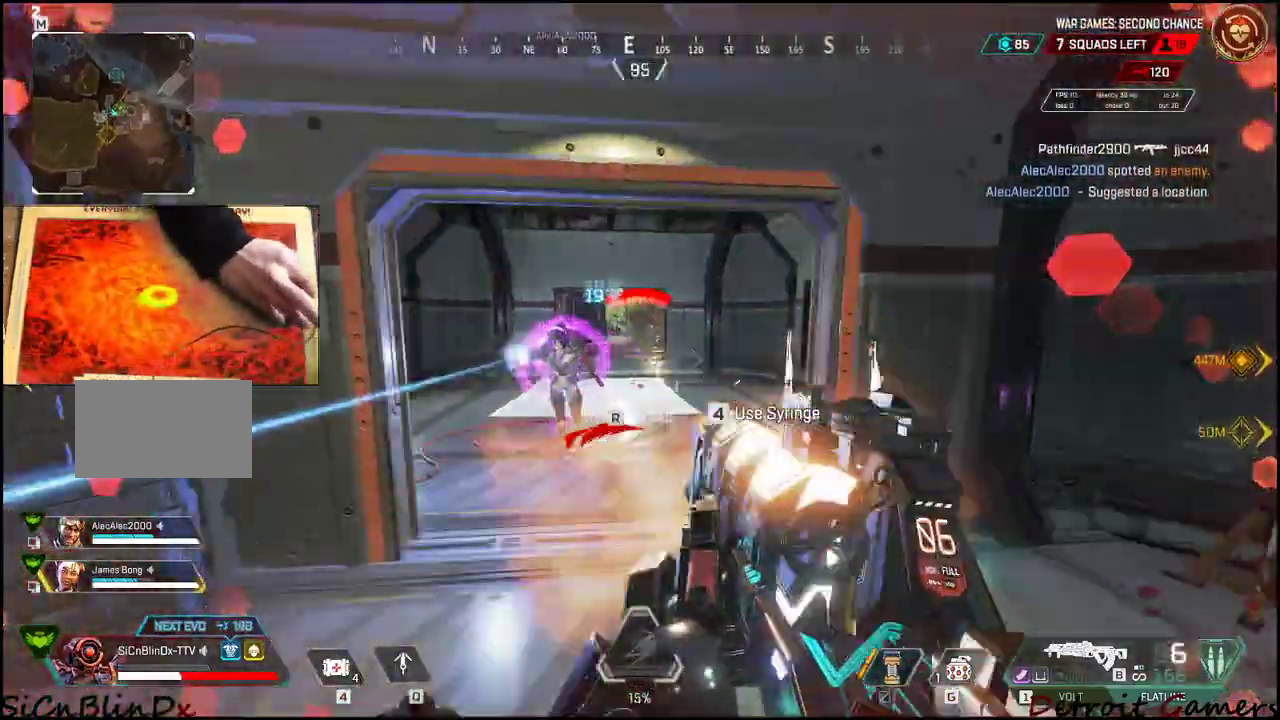
{"keys": ["a", "w"], "mouse": ["left"], "events": [[50, "a", "down"], [116, "d", "up"]]}
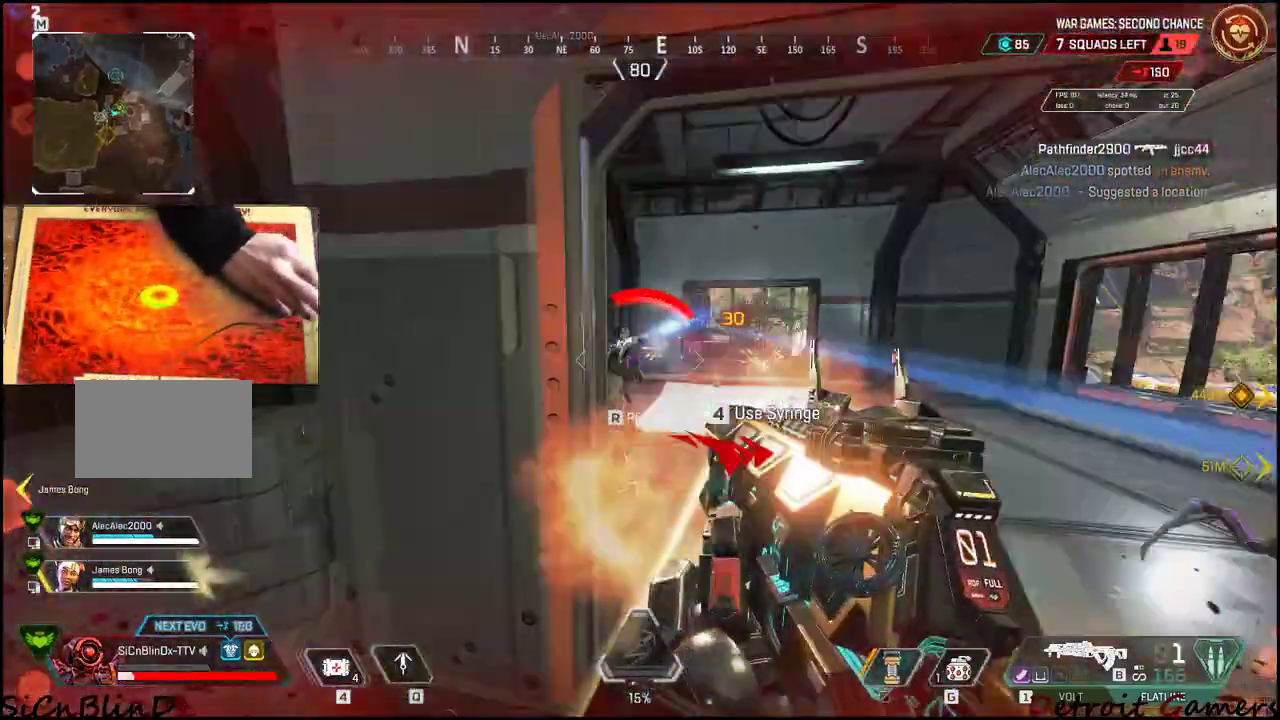
{"keys": ["d"], "mouse": ["left"], "events": [[66, "d", "down"], [116, "a", "up"], [116, "w", "up"], [166, "w", "down"], [450, "w", "up"]]}
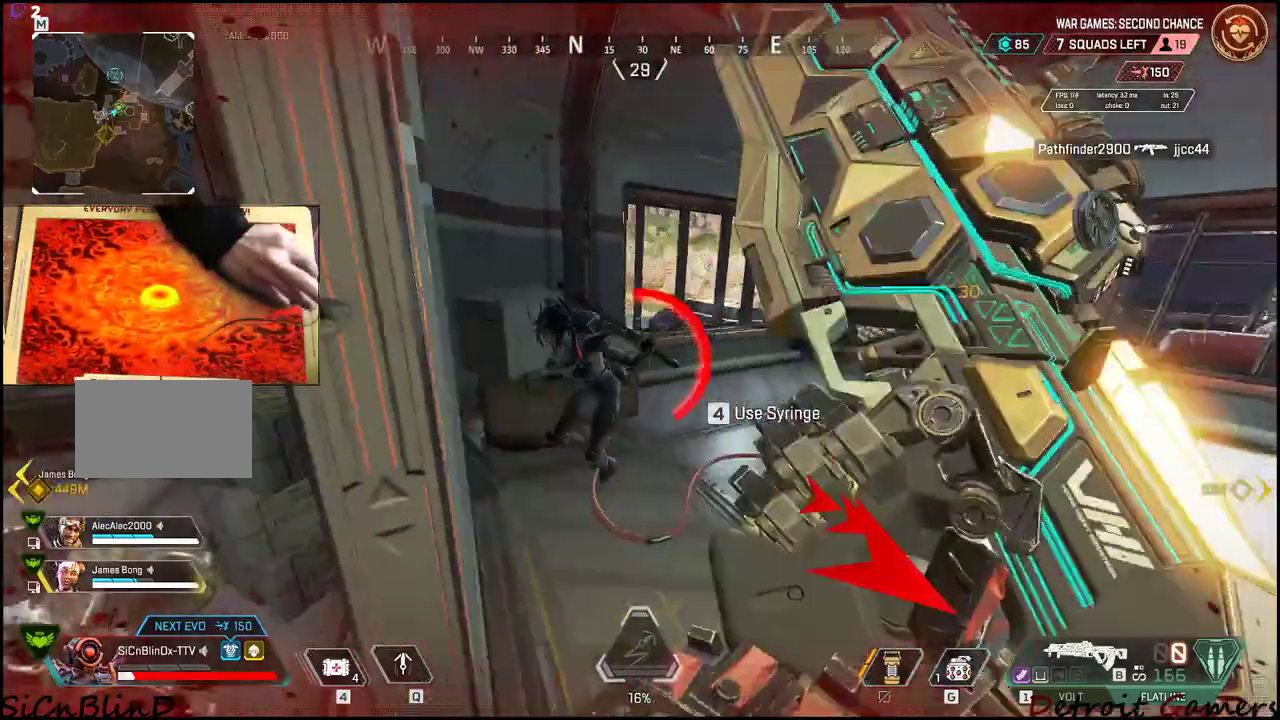
{"keys": ["c"], "mouse": [], "events": [[83, "mouse_left", "up"], [316, "space", "down"], [416, "d", "up"], [450, "c", "down"], [500, "space", "up"]]}
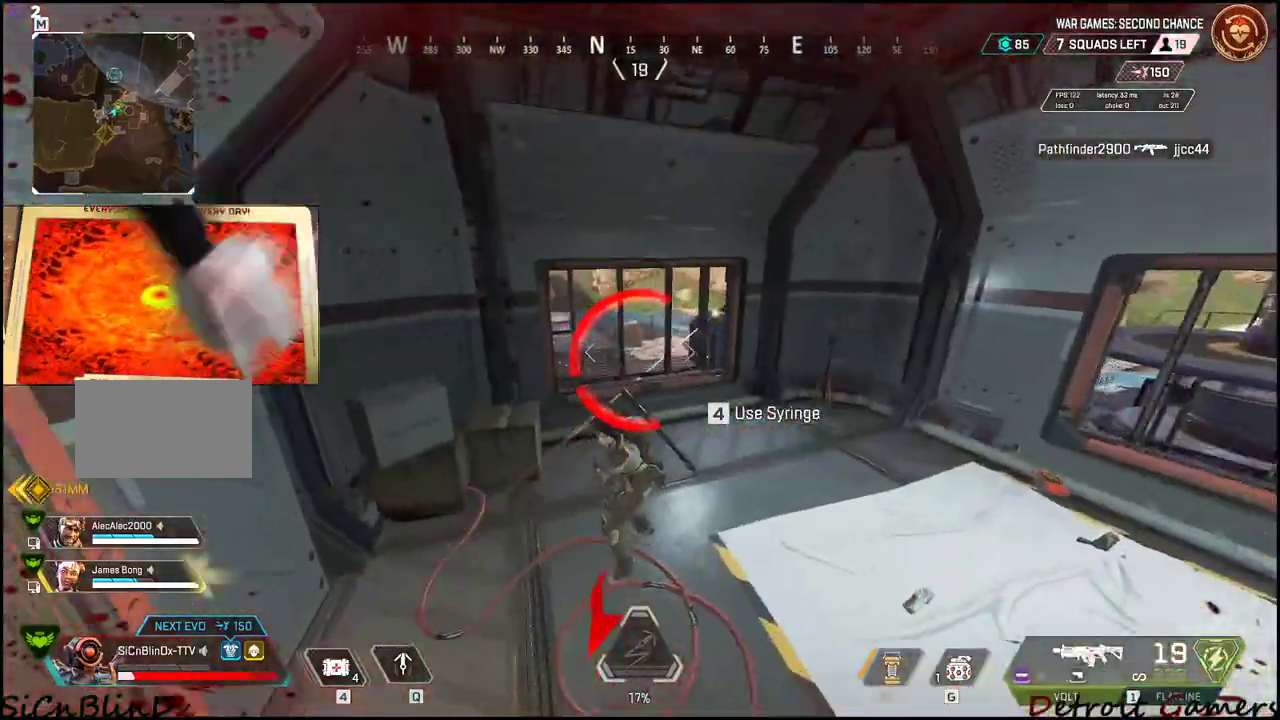
{"keys": ["a"], "mouse": ["left"], "events": [[100, "c", "up"], [416, "a", "down"], [416, "mouse_left", "down"]]}
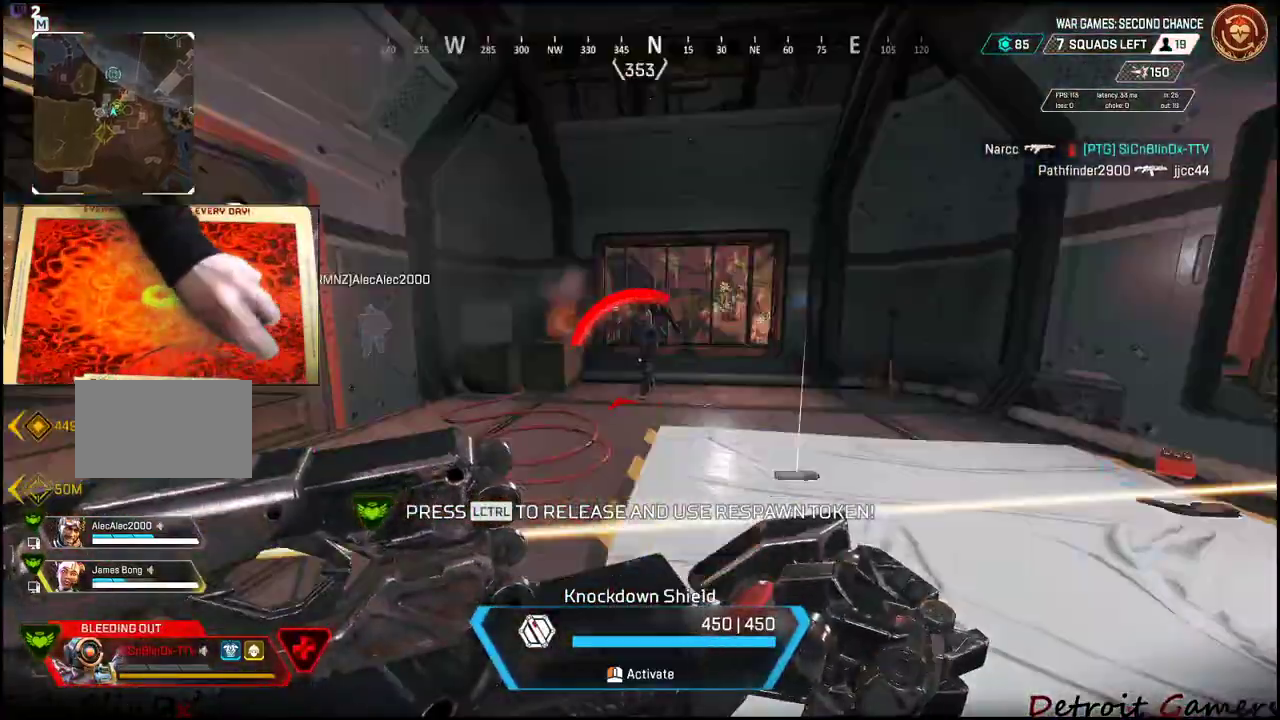
{"keys": ["a"], "mouse": [], "events": [[83, "mouse_left", "up"], [116, "mouse_left", "down"], [166, "a", "up"], [200, "d", "down"], [200, "mouse_left", "up"], [250, "mouse_left", "down"], [300, "a", "down"], [350, "d", "up"], [383, "mouse_left", "up"]]}
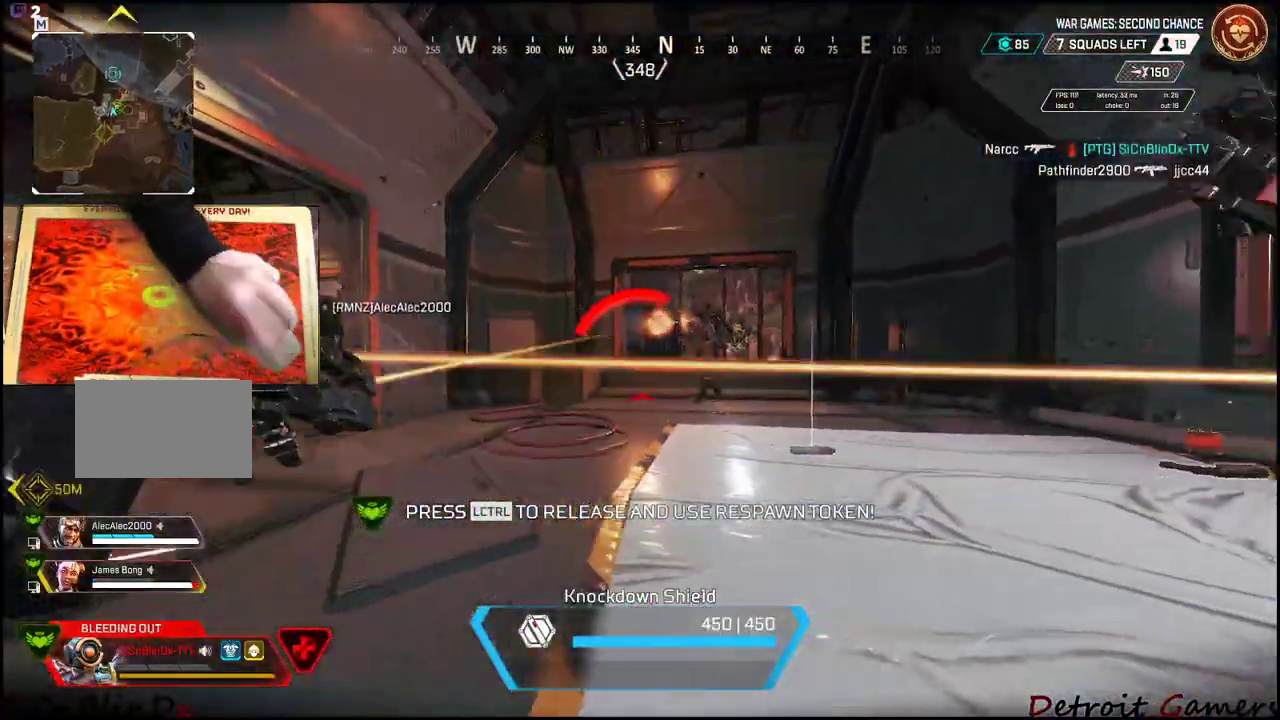
{"keys": ["a", "s"], "mouse": [], "events": [[16, "s", "down"], [66, "a", "up"], [350, "a", "down"]]}
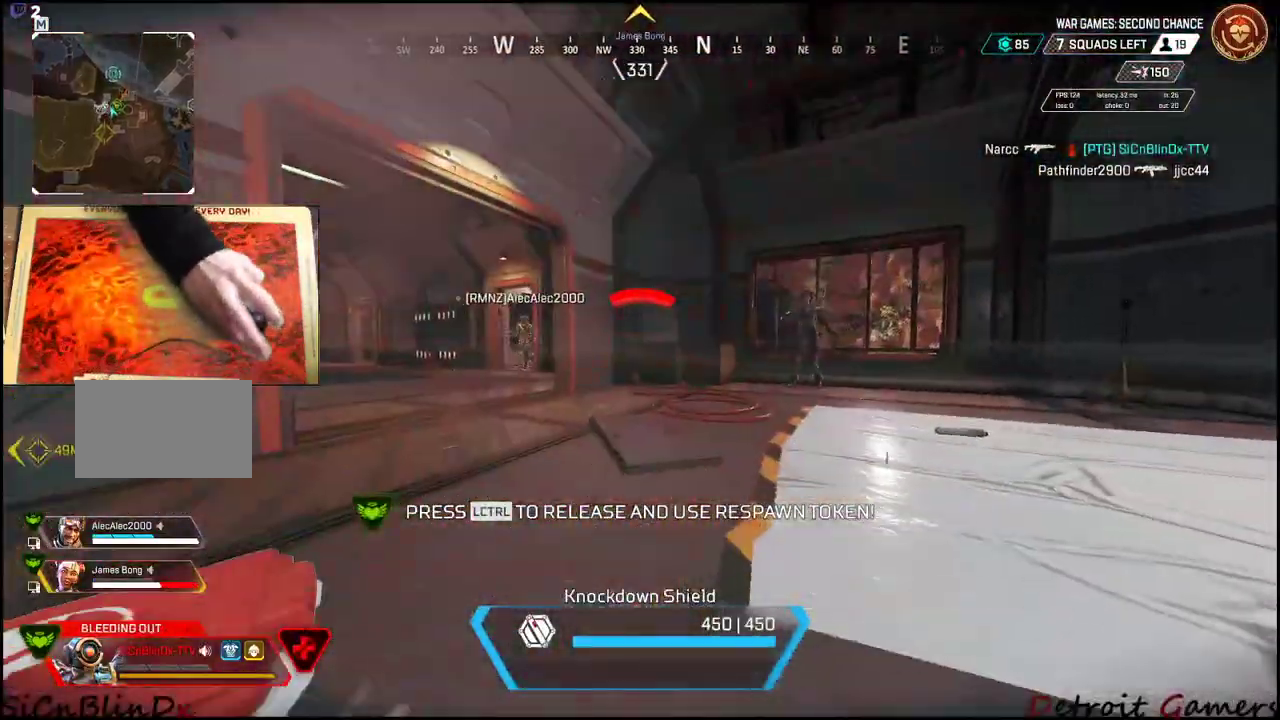
{"keys": ["a", "s"], "mouse": [], "events": []}
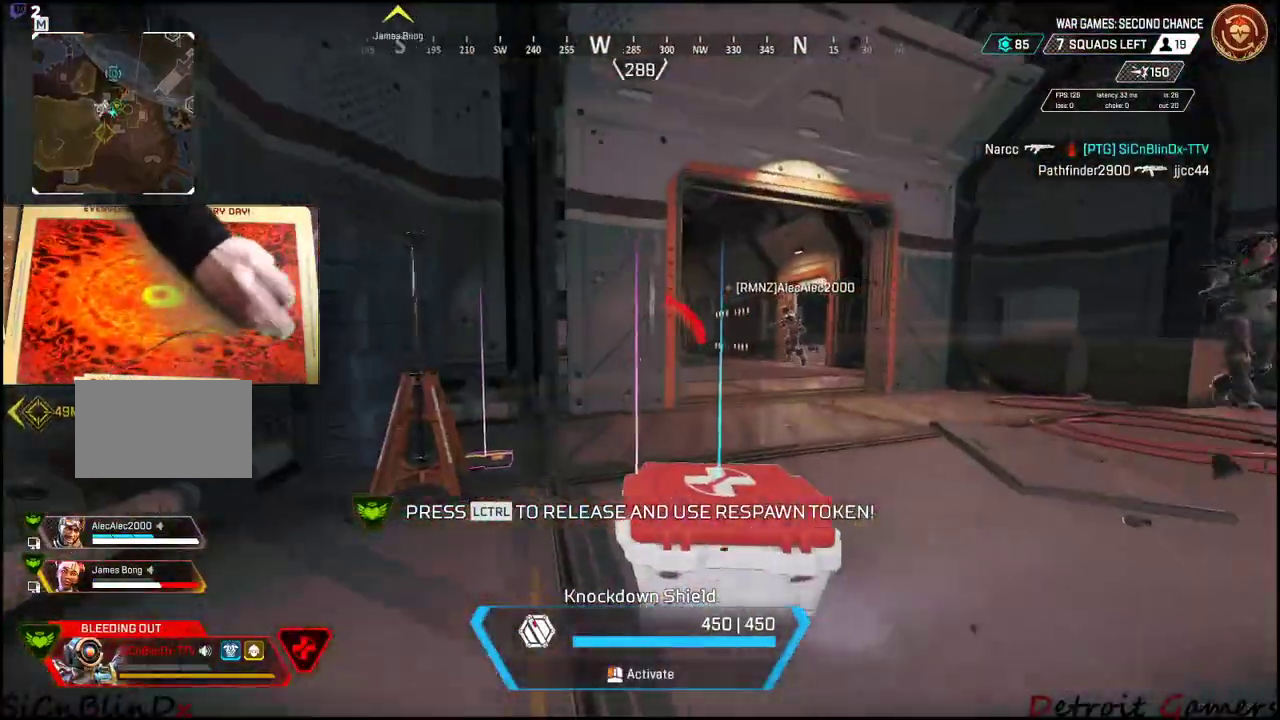
{"keys": ["s"], "mouse": [], "events": [[116, "s", "up"], [400, "s", "down"], [450, "a", "up"], [450, "mouse_left", "down"], [483, "mouse_left", "up"]]}
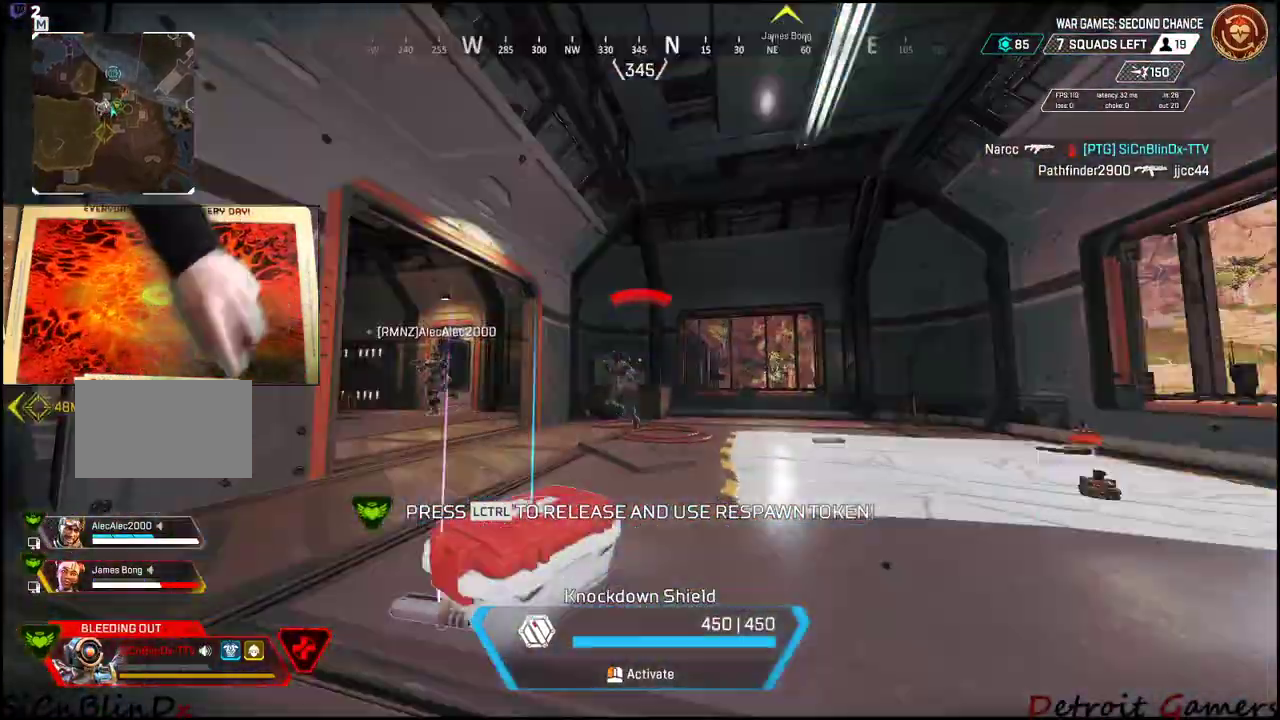
{"keys": ["f"], "mouse": [], "events": [[33, "d", "down"], [133, "s", "up"], [183, "s", "down"], [416, "d", "up"], [416, "s", "up"], [500, "f", "down"]]}
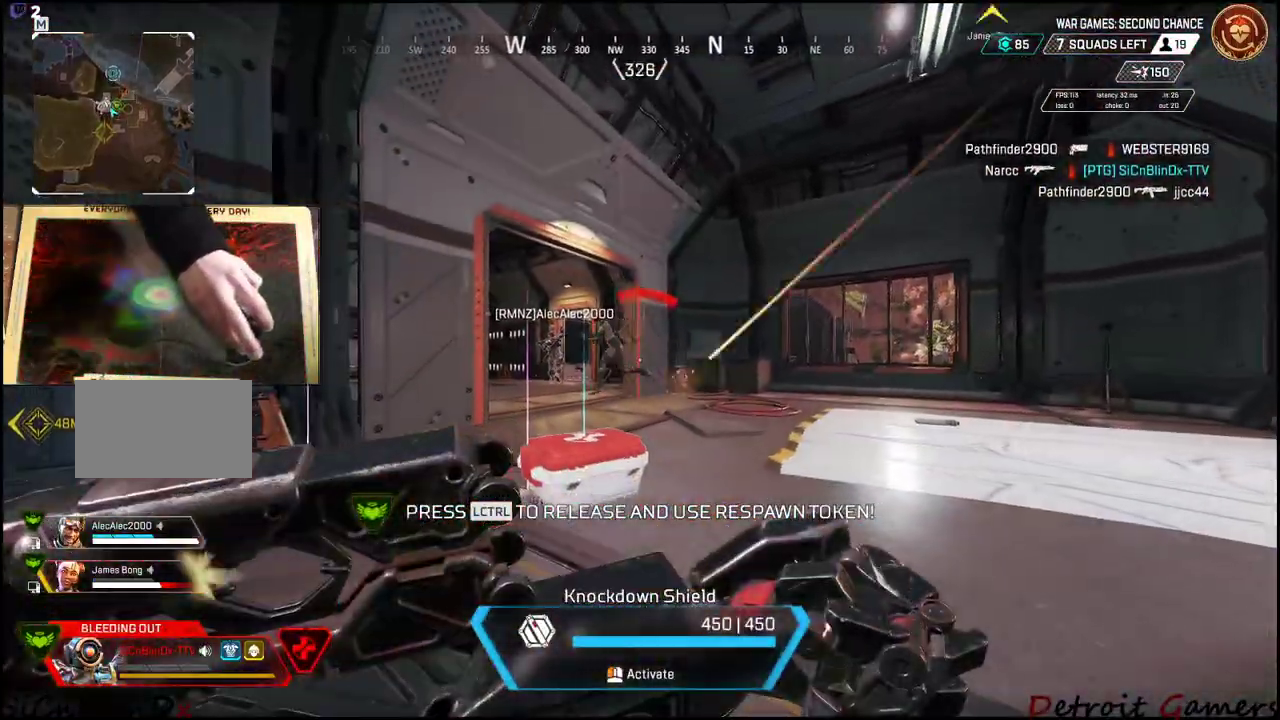
{"keys": ["a"], "mouse": [], "events": [[50, "f", "up"], [100, "f", "down"], [183, "f", "up"], [333, "a", "down"]]}
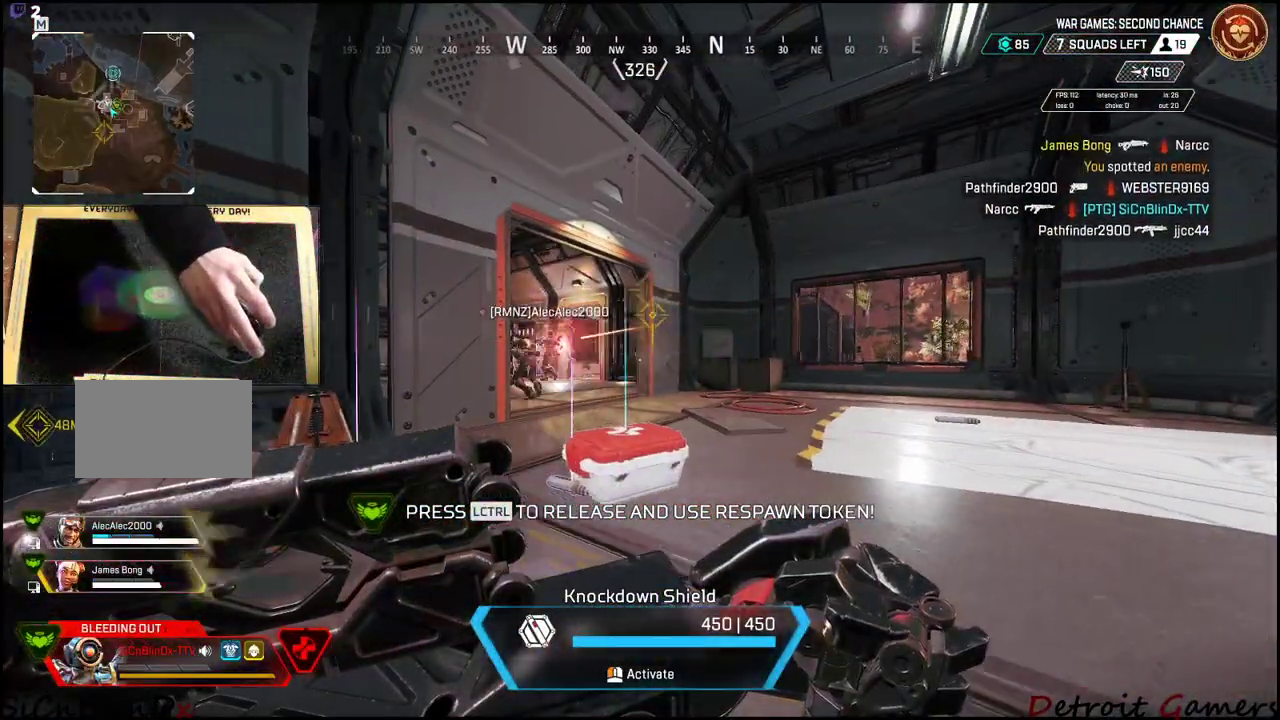
{"keys": ["w"], "mouse": [], "events": [[16, "a", "up"], [66, "d", "down"], [300, "w", "down"], [483, "d", "up"]]}